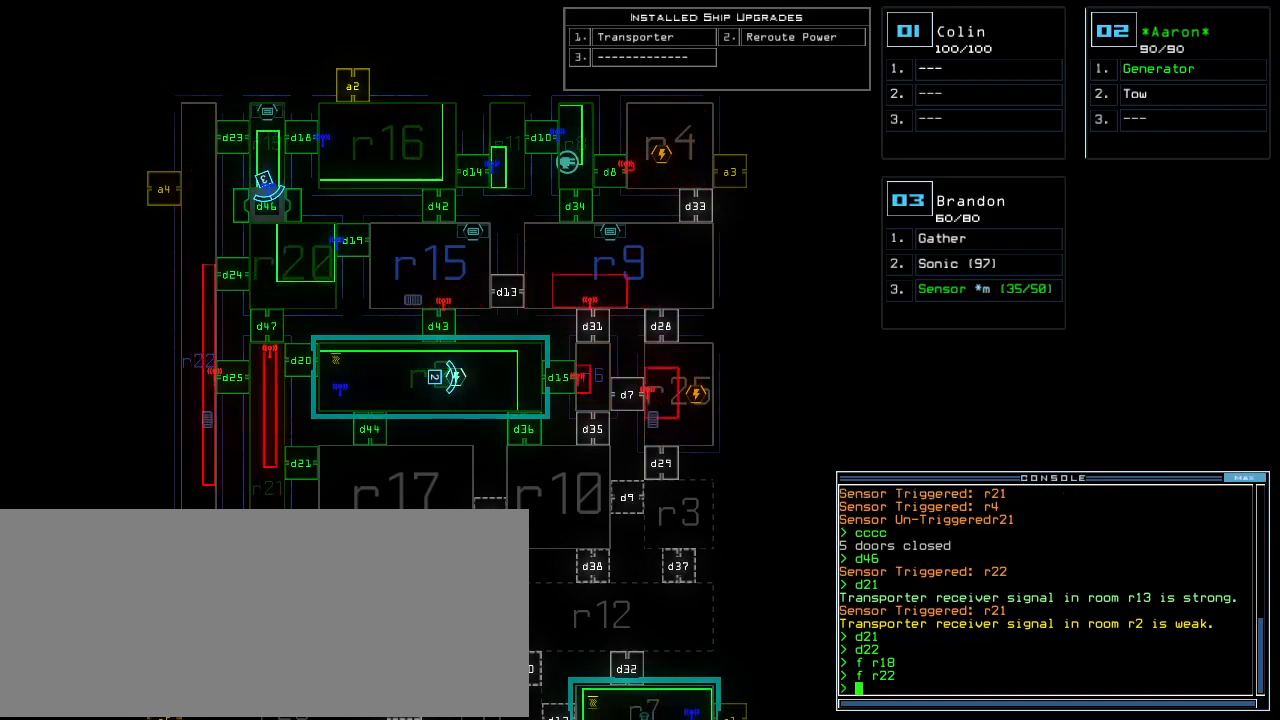
Gameplay with keyboard; each line is a JSON object with the keys held at the frame after it. "events" lists presses ("down") and releases ("up") of ".", "0", "1", "2", "3", "4", "5", "6", "7", "8", "9", "a", "b", "backspace", "c", "caps_lock", "comma", "ctrl_l", "ctrl_r", "d", "down", "e", "equals", "escape", "f", "g", "h", "i", "j", "k", "l", "left", "m", "minus", "n", "o", "p", "q", "quote", "r", "return", "right", "s", "semicolon", "shift_l", "shift_r", "space", "t", "tab", "tilde", "u", "up", "v", "w", "x", "y" and "z" between this image and that frame as [ms after this image, input, new state], when the widget could be followed in between. No other keys are recorded. Mouse input is not recorded. Not read: other_keys.
{"keys": [], "events": [[40, "down", "down"], [260, "down", "up"]]}
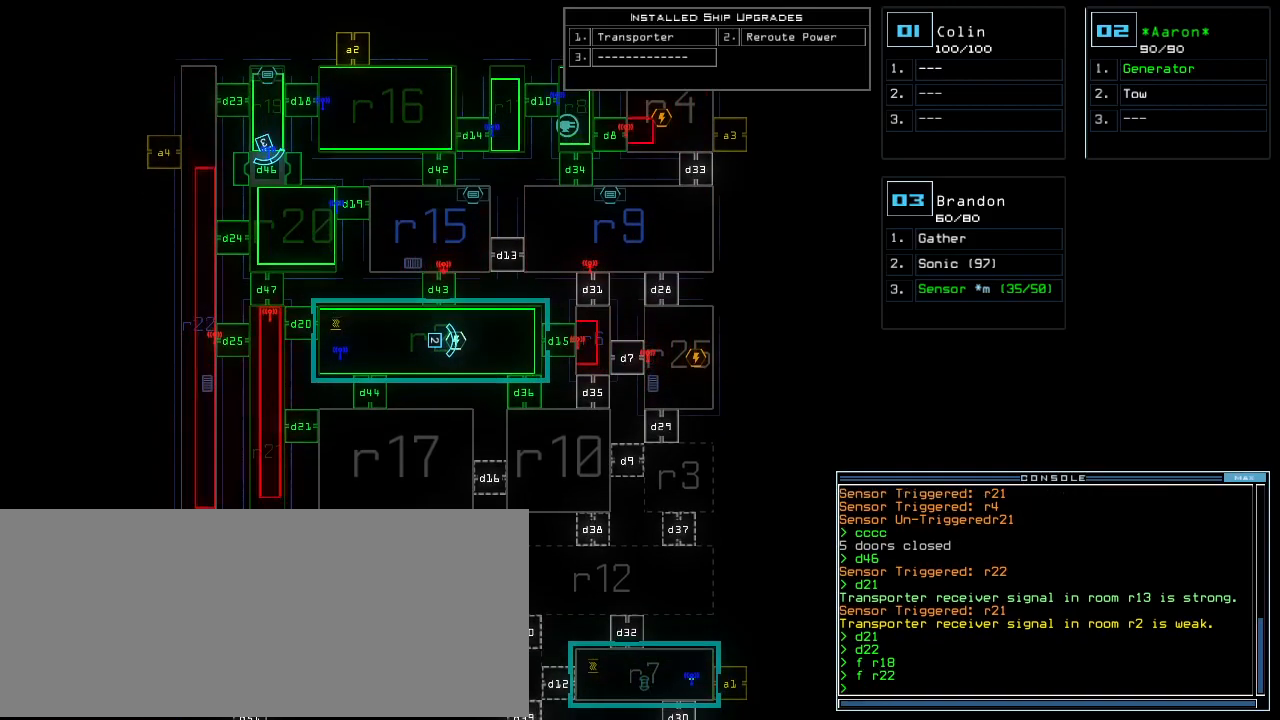
{"keys": ["down"], "events": [[160, "down", "down"]]}
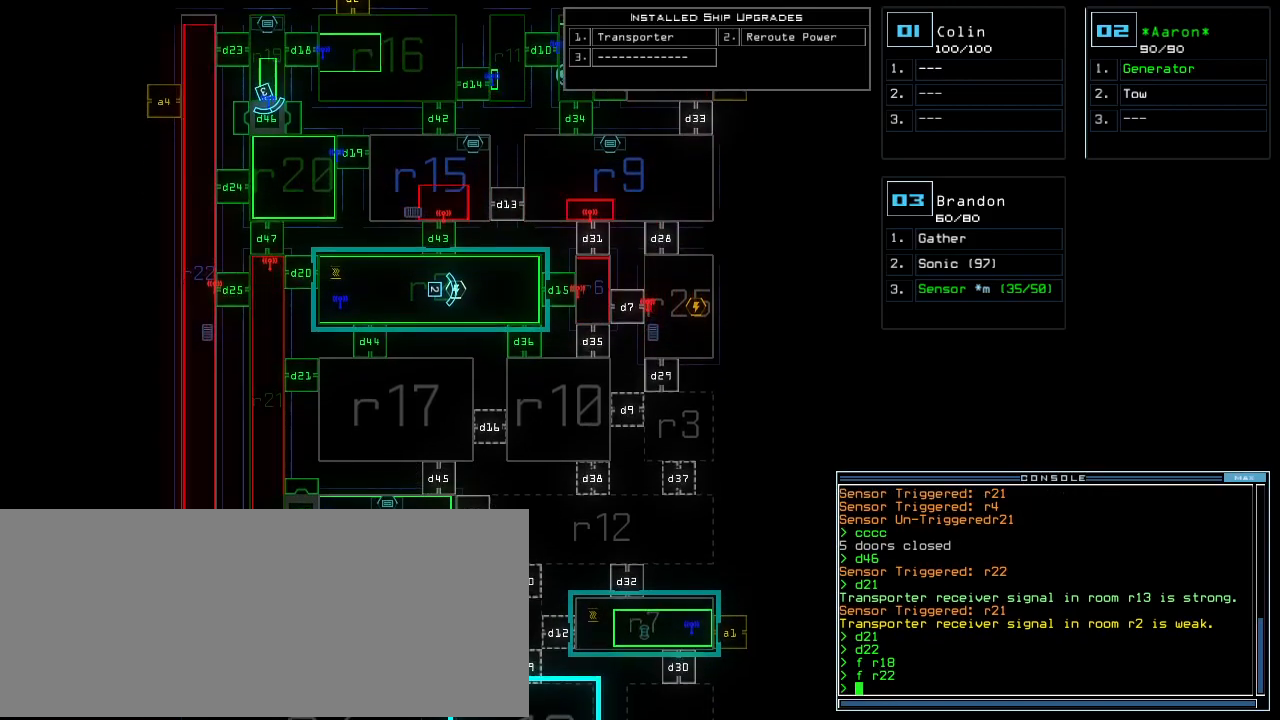
{"keys": ["down"], "events": []}
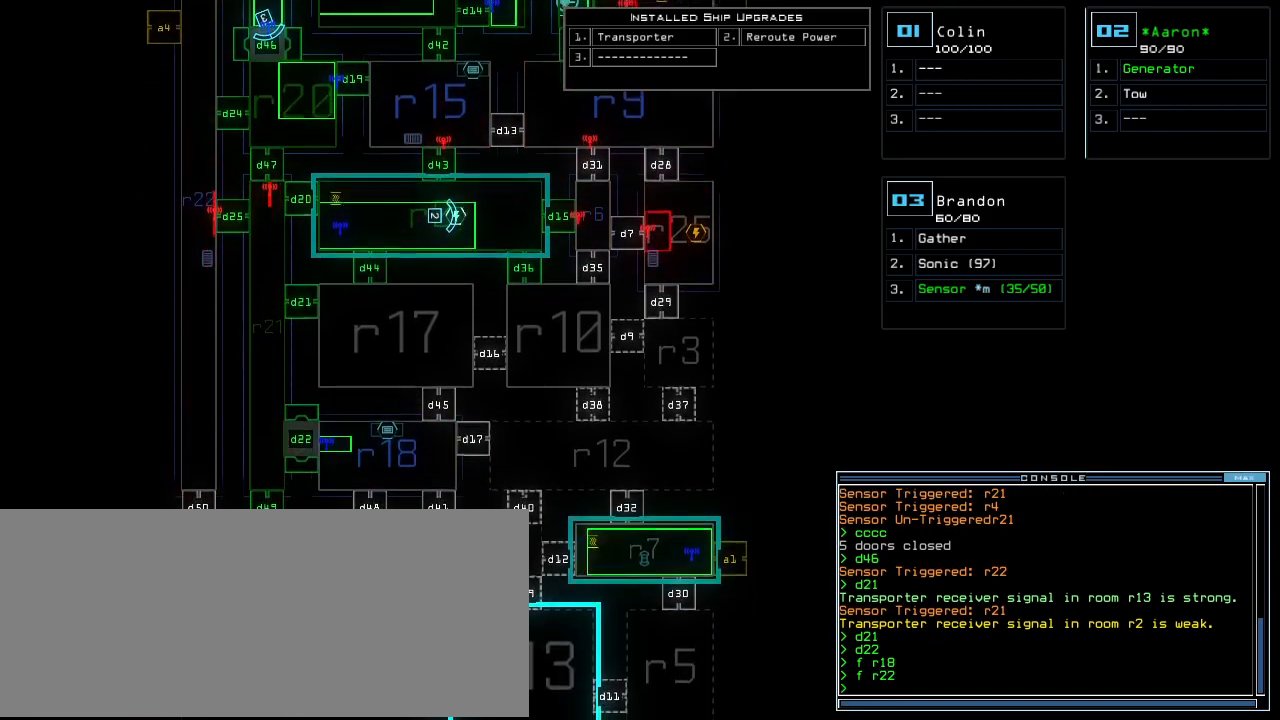
{"keys": ["up"], "events": [[200, "down", "up"], [340, "up", "down"]]}
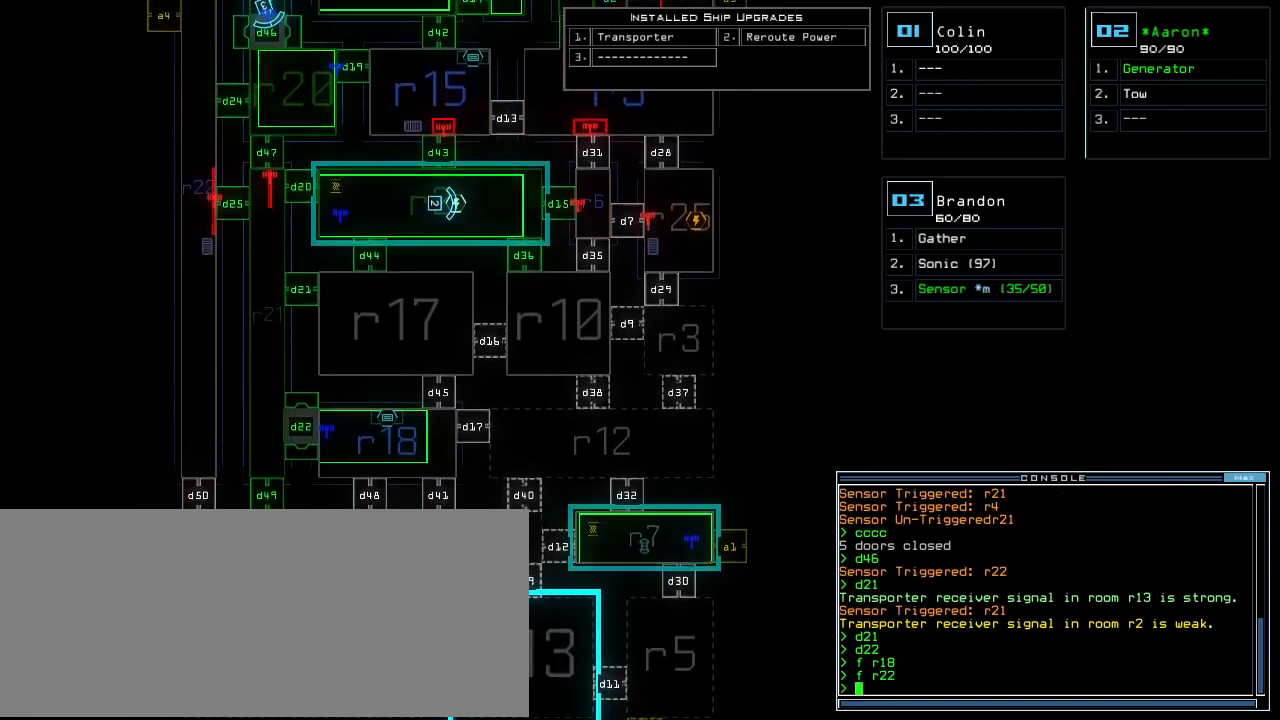
{"keys": ["up"], "events": []}
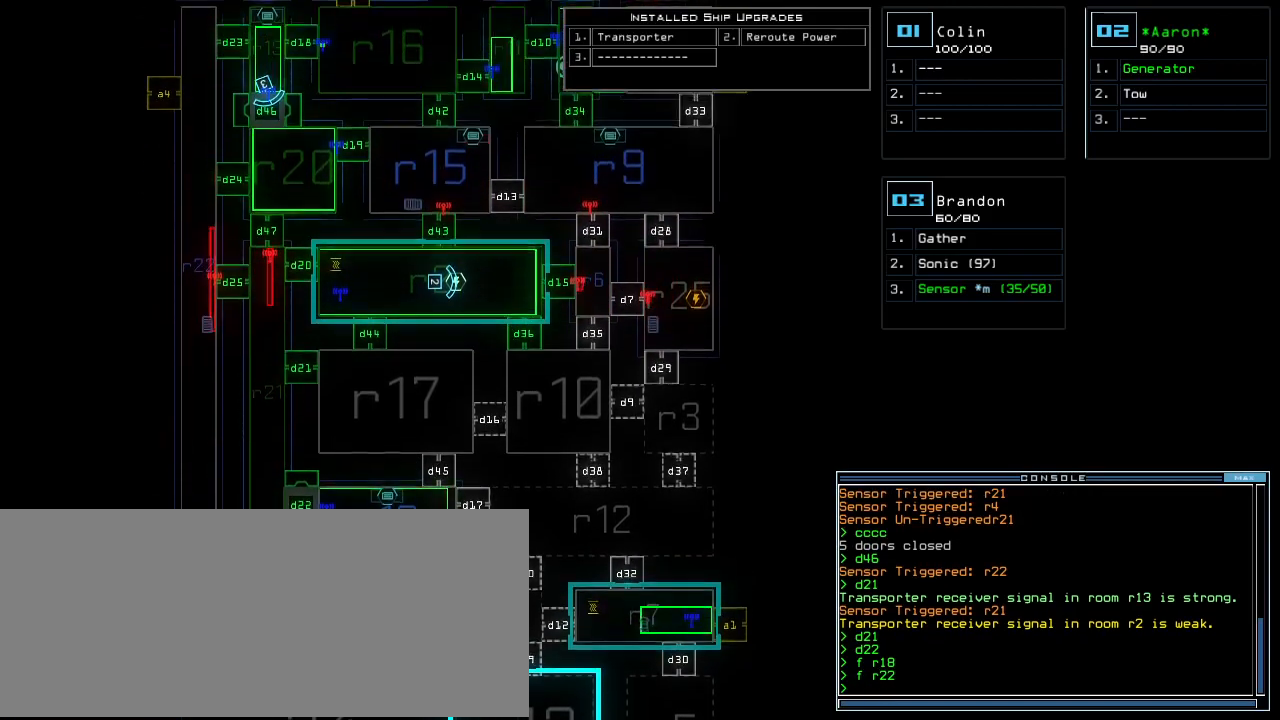
{"keys": [], "events": [[40, "up", "up"]]}